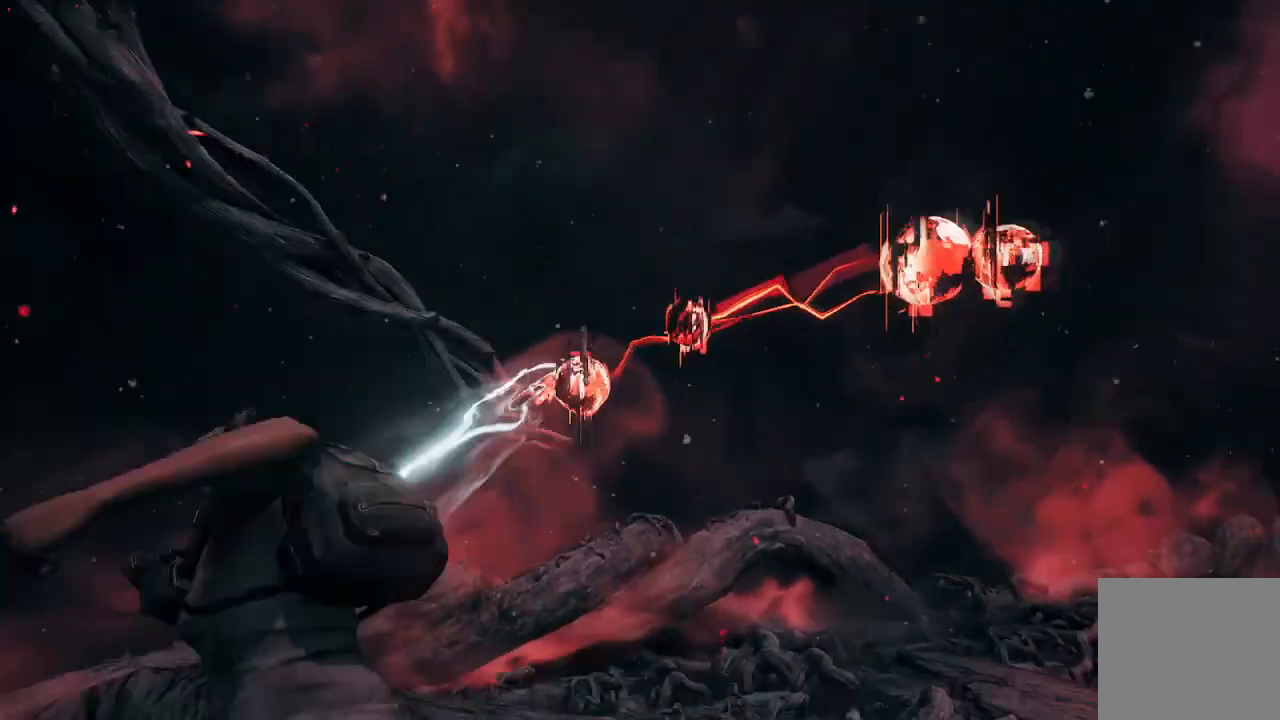
Gameplay with a controller (Xbox layout); each line is a JSON object with the inputs held at the frame after it. "events" lists button and stick changes between this image and that frame as [ms after this image, input, new state], when the widget could be followed in between.
{"buttons": ["R2"], "left_stick": "down", "right_stick": "center", "events": [[167, "left_stick", "down-left"], [233, "left_stick", "down"], [334, "right_stick", "right"], [434, "R2", "down"], [467, "right_stick", "center"]]}
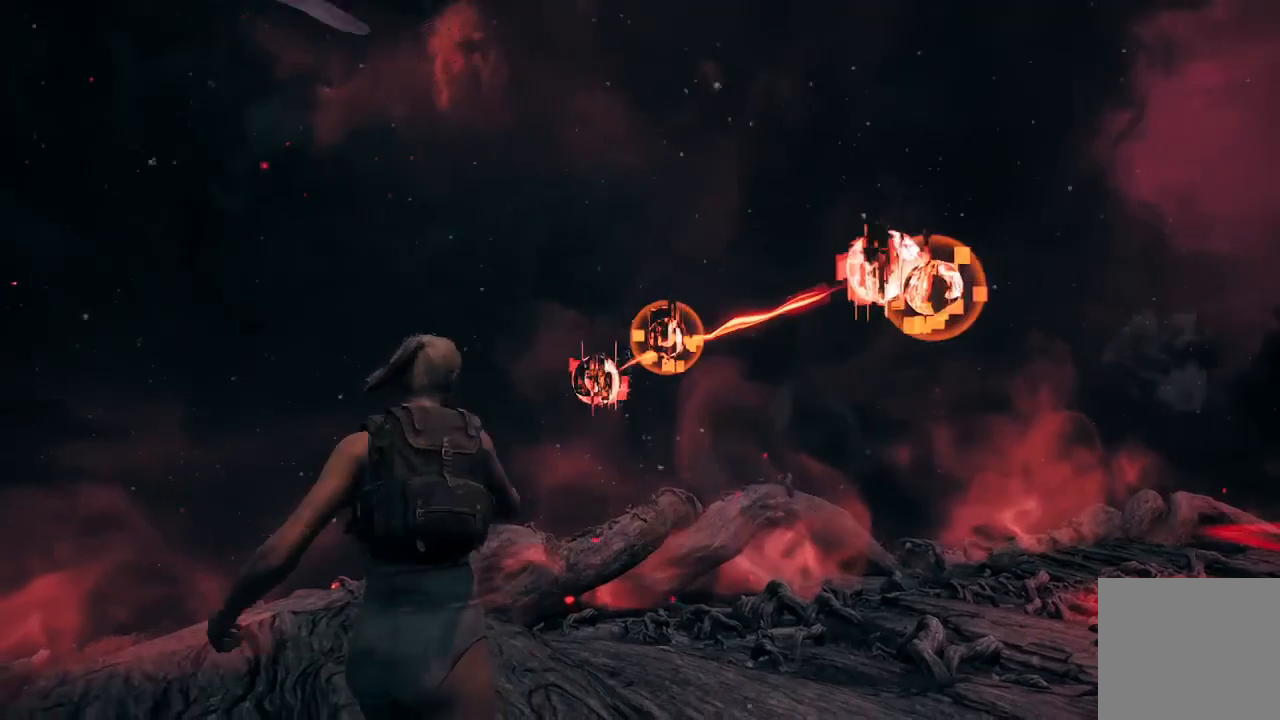
{"buttons": ["R2"], "left_stick": "up-right", "right_stick": "center", "events": [[434, "left_stick", "up-right"]]}
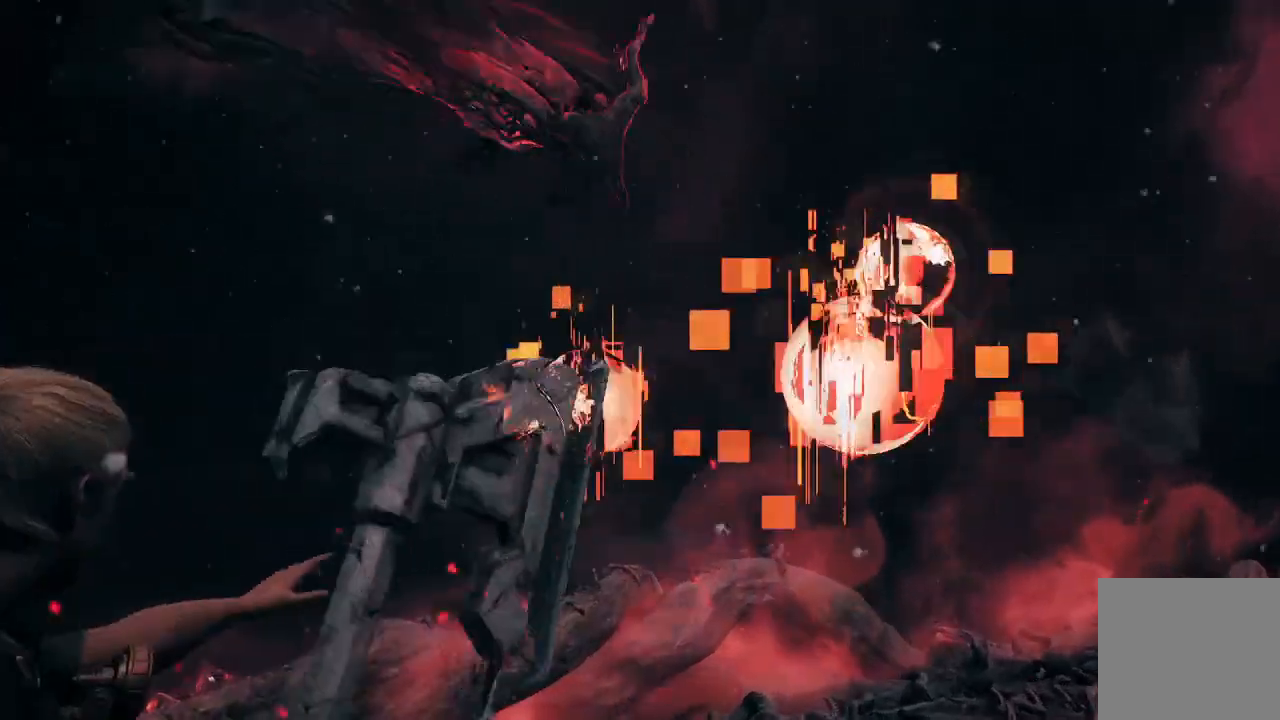
{"buttons": ["R2"], "left_stick": "up-right", "right_stick": "center", "events": [[67, "A", "down"], [267, "A", "up"]]}
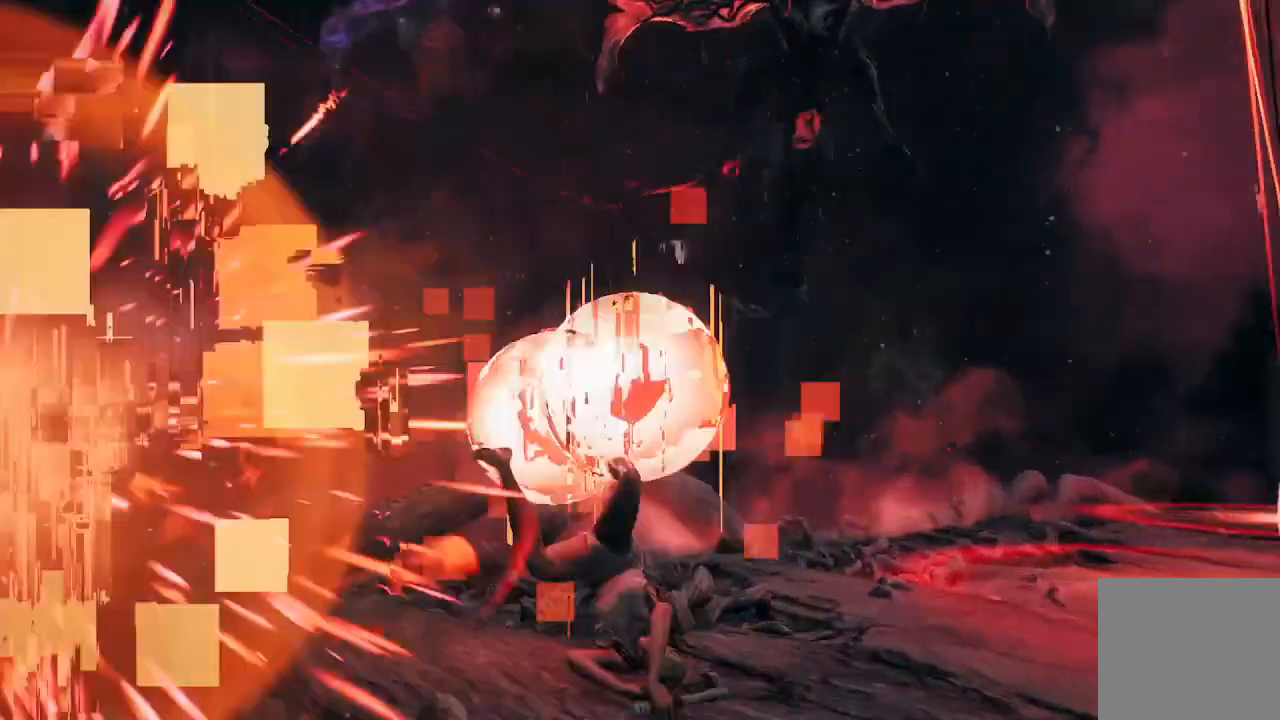
{"buttons": [], "left_stick": "left", "right_stick": "center", "events": [[34, "right_stick", "down-left"], [267, "left_stick", "up-left"], [301, "right_stick", "center"], [334, "R2", "up"], [367, "left_stick", "left"], [401, "right_stick", "right"], [468, "right_stick", "center"]]}
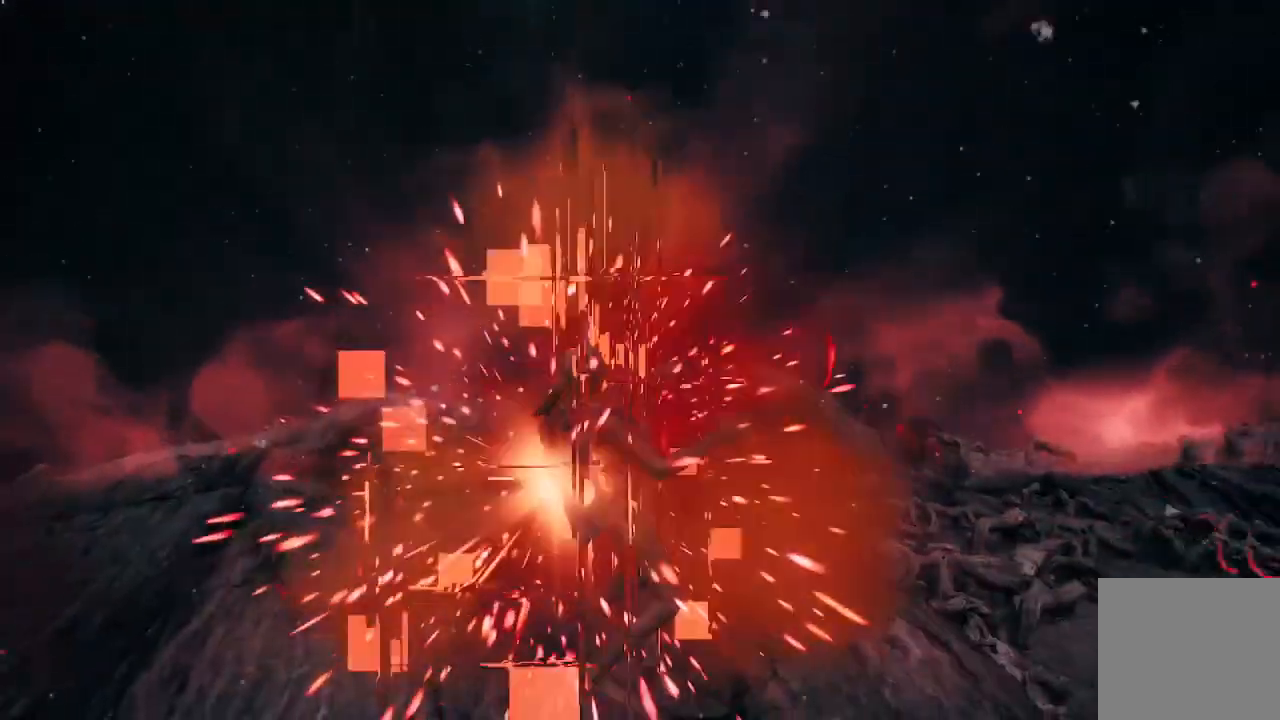
{"buttons": [], "left_stick": "center", "right_stick": "up-right", "events": [[167, "right_stick", "right"], [200, "left_stick", "center"], [434, "right_stick", "up-right"]]}
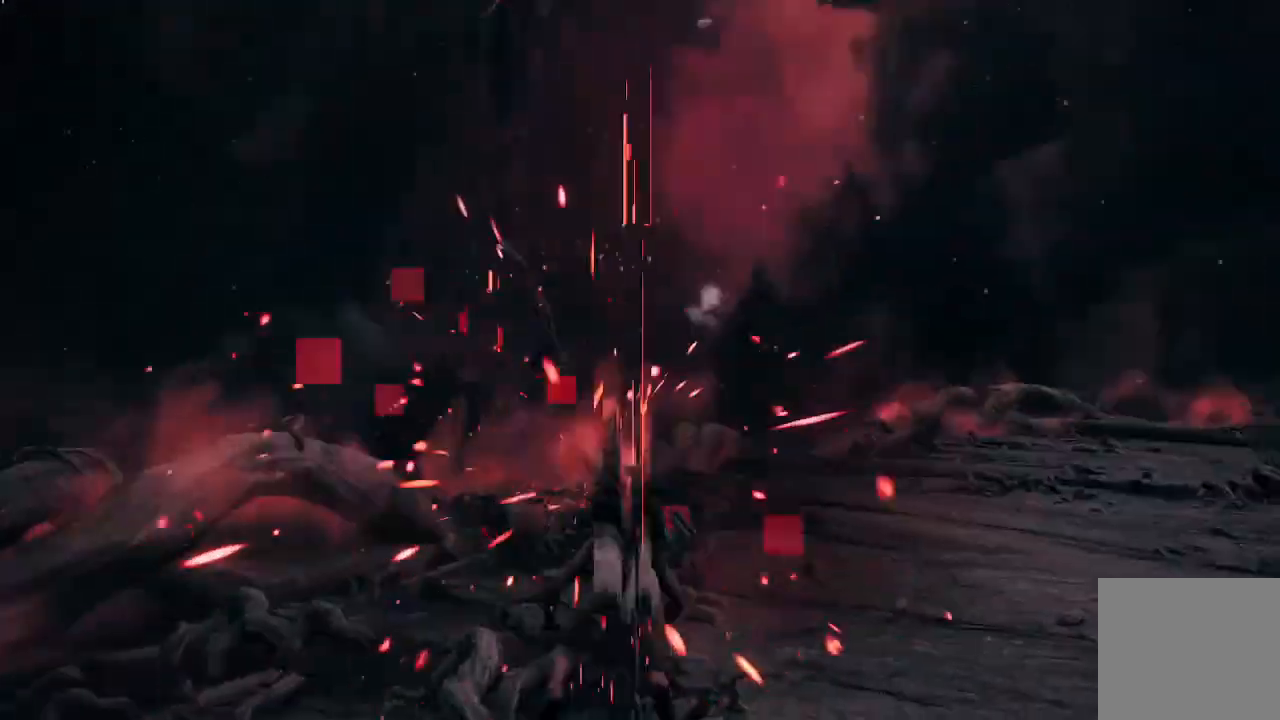
{"buttons": [], "left_stick": "center", "right_stick": "center", "events": [[34, "right_stick", "up"], [134, "right_stick", "up-right"], [301, "right_stick", "center"]]}
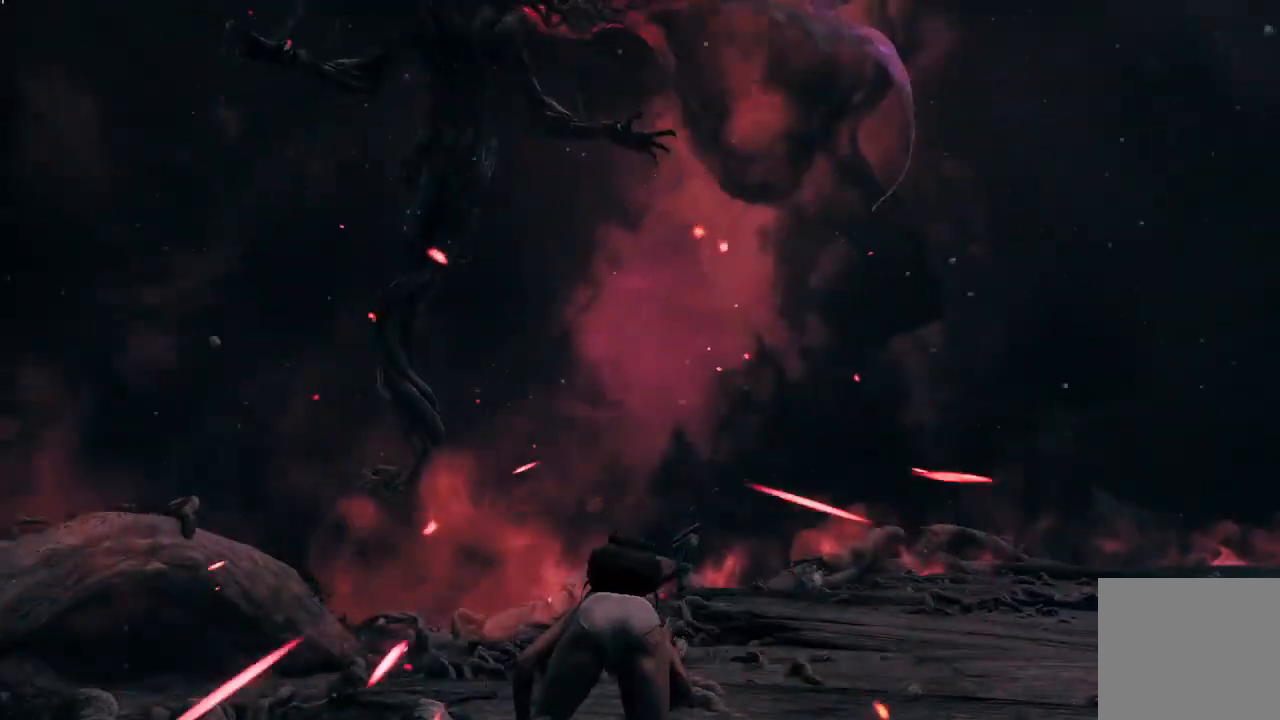
{"buttons": [], "left_stick": "down-left", "right_stick": "up-left", "events": [[334, "left_stick", "down-left"], [367, "right_stick", "up-left"]]}
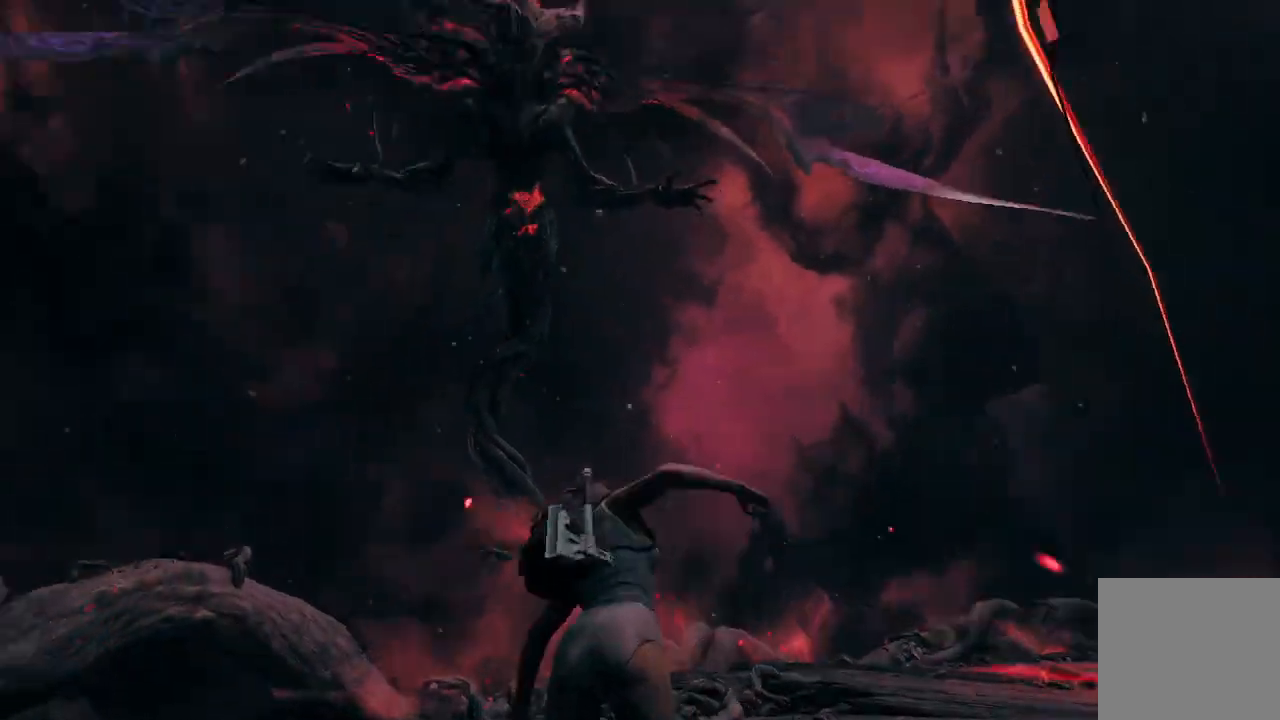
{"buttons": [], "left_stick": "down-left", "right_stick": "up-left", "events": [[100, "right_stick", "center"], [401, "right_stick", "up-left"]]}
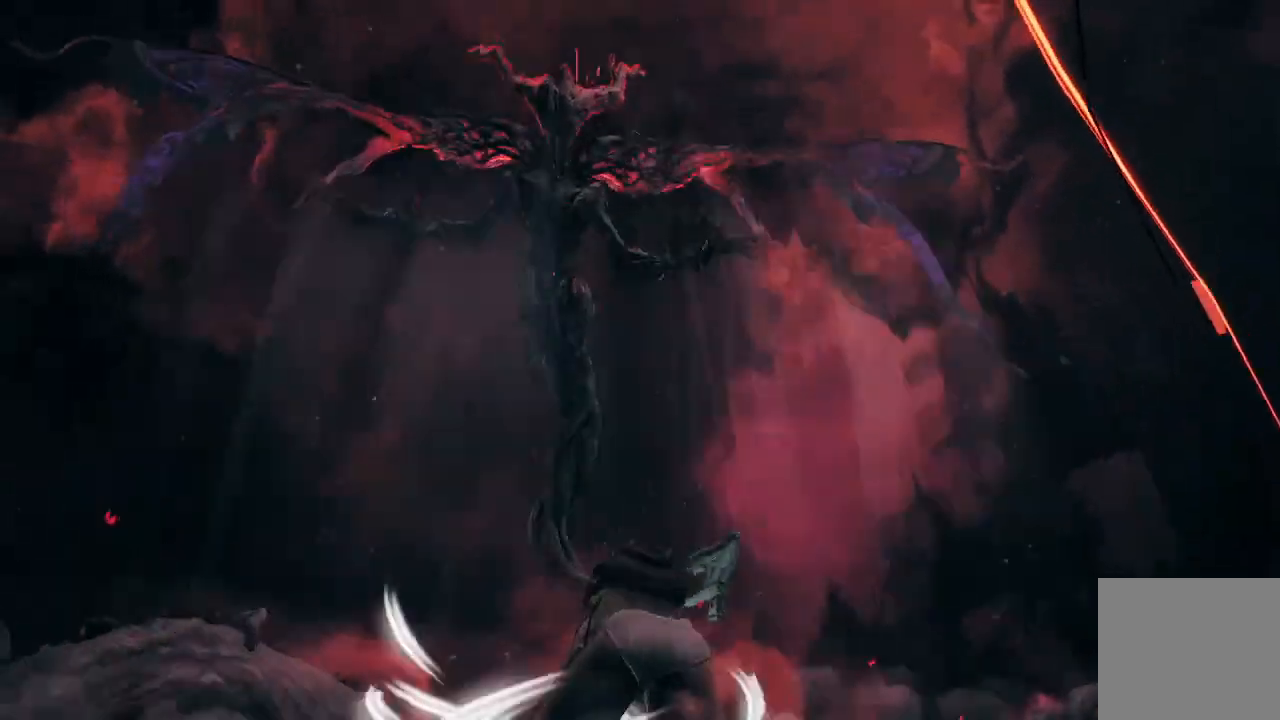
{"buttons": [], "left_stick": "down-left", "right_stick": "up-left", "events": [[300, "right_stick", "center"], [500, "right_stick", "up-left"]]}
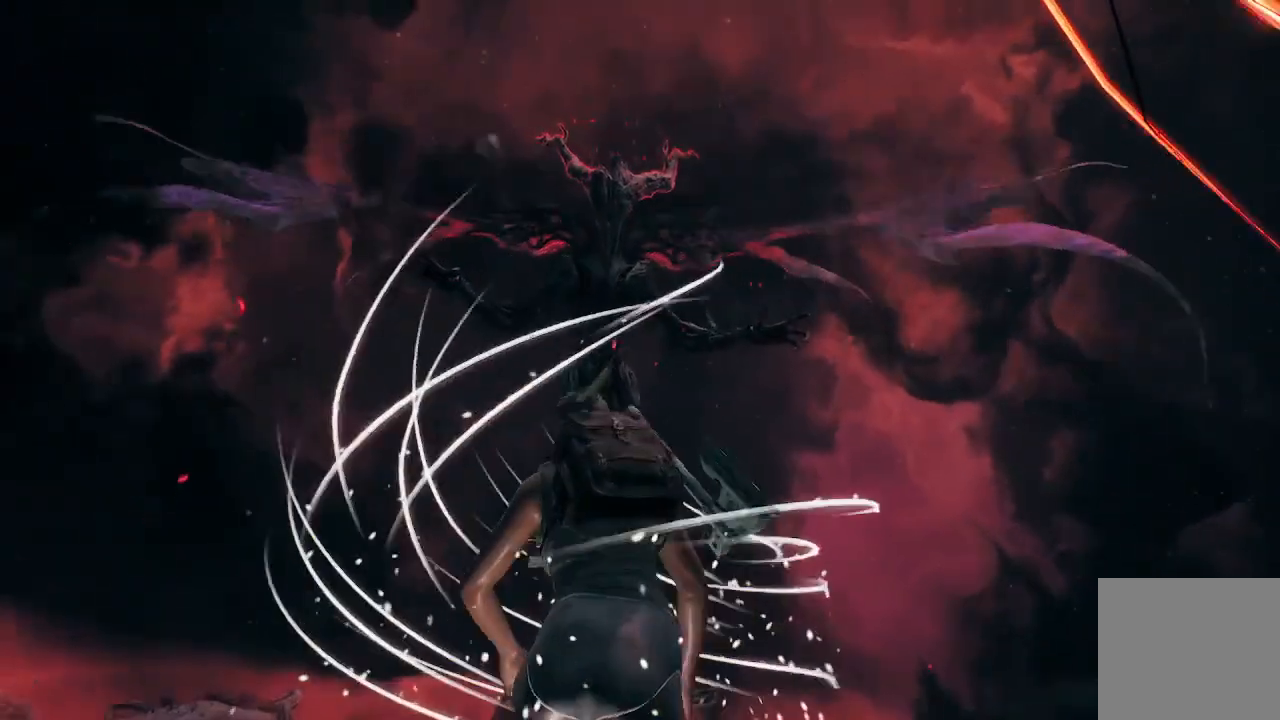
{"buttons": ["R2"], "left_stick": "down-left", "right_stick": "center", "events": [[367, "right_stick", "center"], [401, "R2", "down"]]}
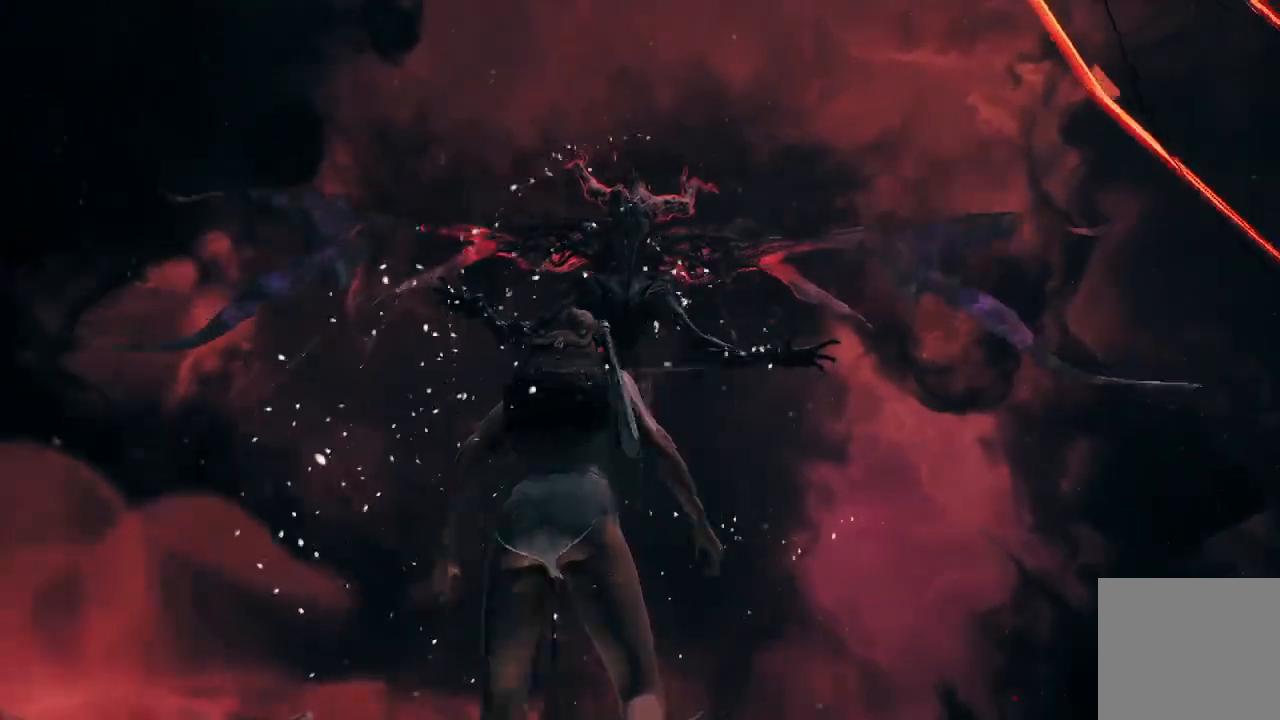
{"buttons": ["R2"], "left_stick": "down", "right_stick": "center", "events": [[200, "right_stick", "up"], [367, "left_stick", "down"], [400, "R2", "up"], [400, "right_stick", "center"], [500, "R2", "down"]]}
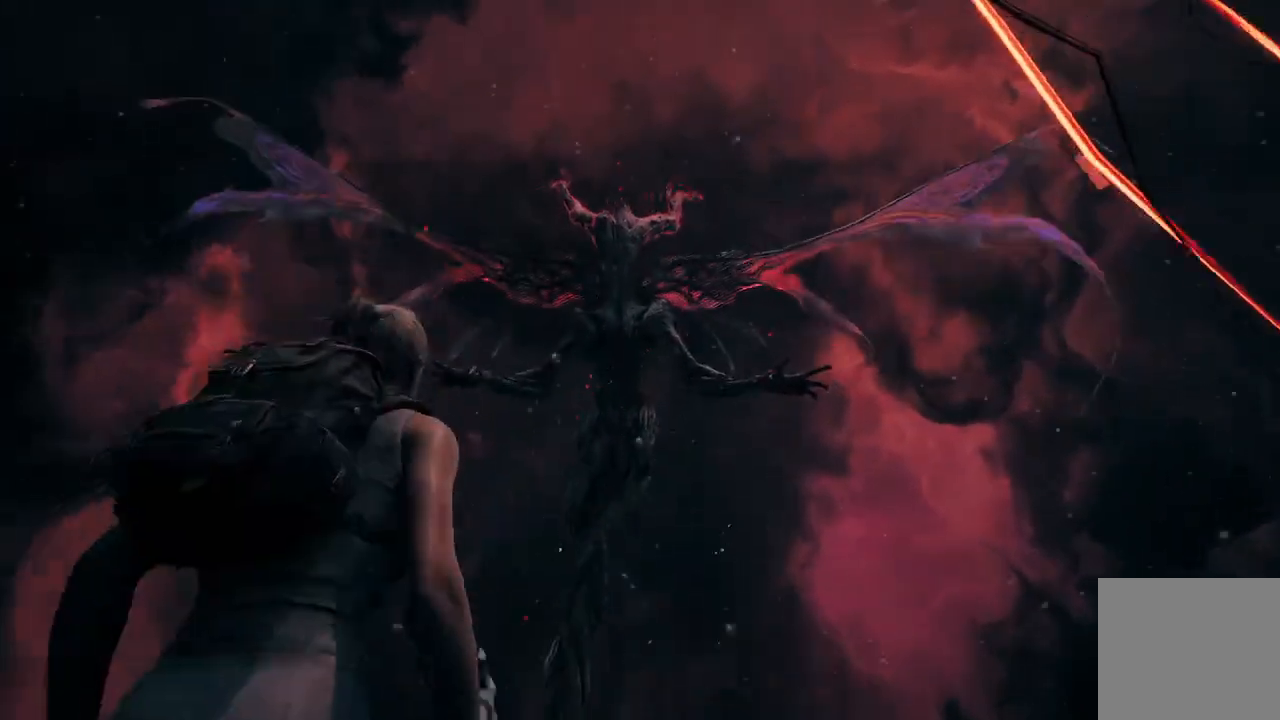
{"buttons": [], "left_stick": "down-left", "right_stick": "up-left", "events": [[167, "left_stick", "down-left"], [301, "right_stick", "up-left"], [367, "R2", "up"]]}
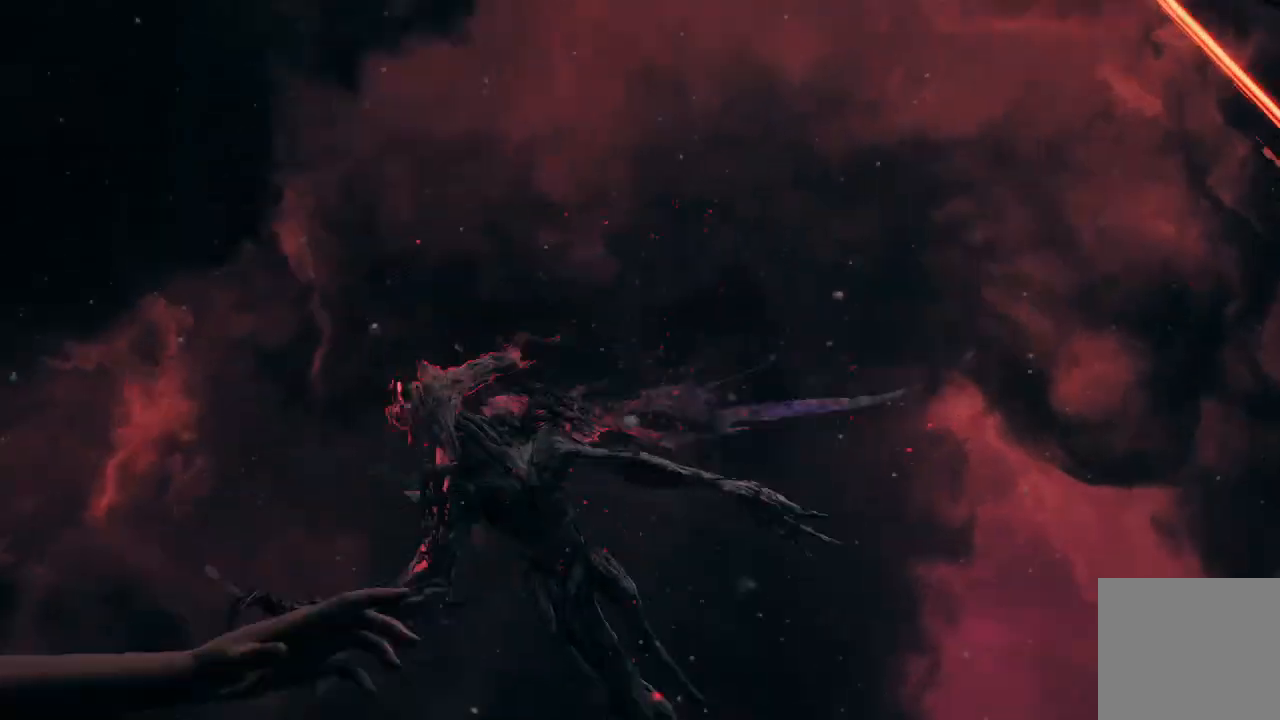
{"buttons": [], "left_stick": "down", "right_stick": "center", "events": [[100, "right_stick", "down-left"], [300, "right_stick", "left"], [467, "left_stick", "down"], [500, "right_stick", "center"]]}
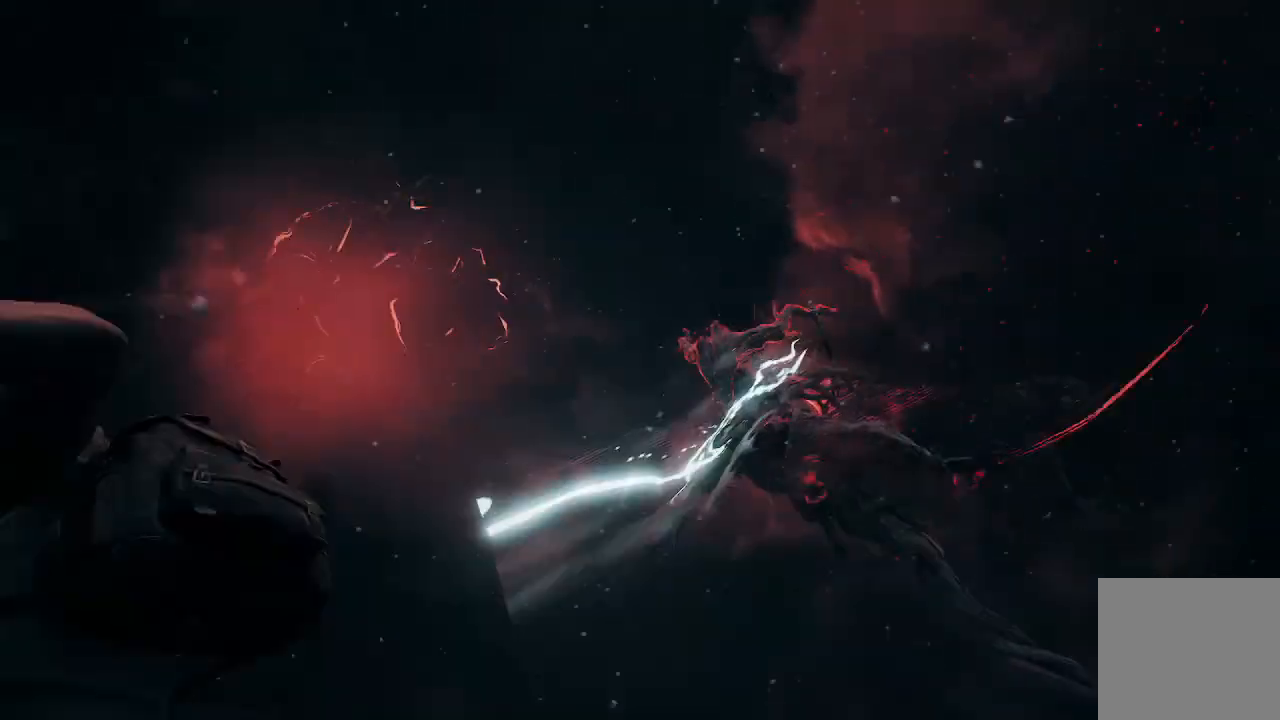
{"buttons": ["R2"], "left_stick": "down", "right_stick": "center", "events": [[234, "right_stick", "right"], [334, "R2", "down"], [401, "right_stick", "center"]]}
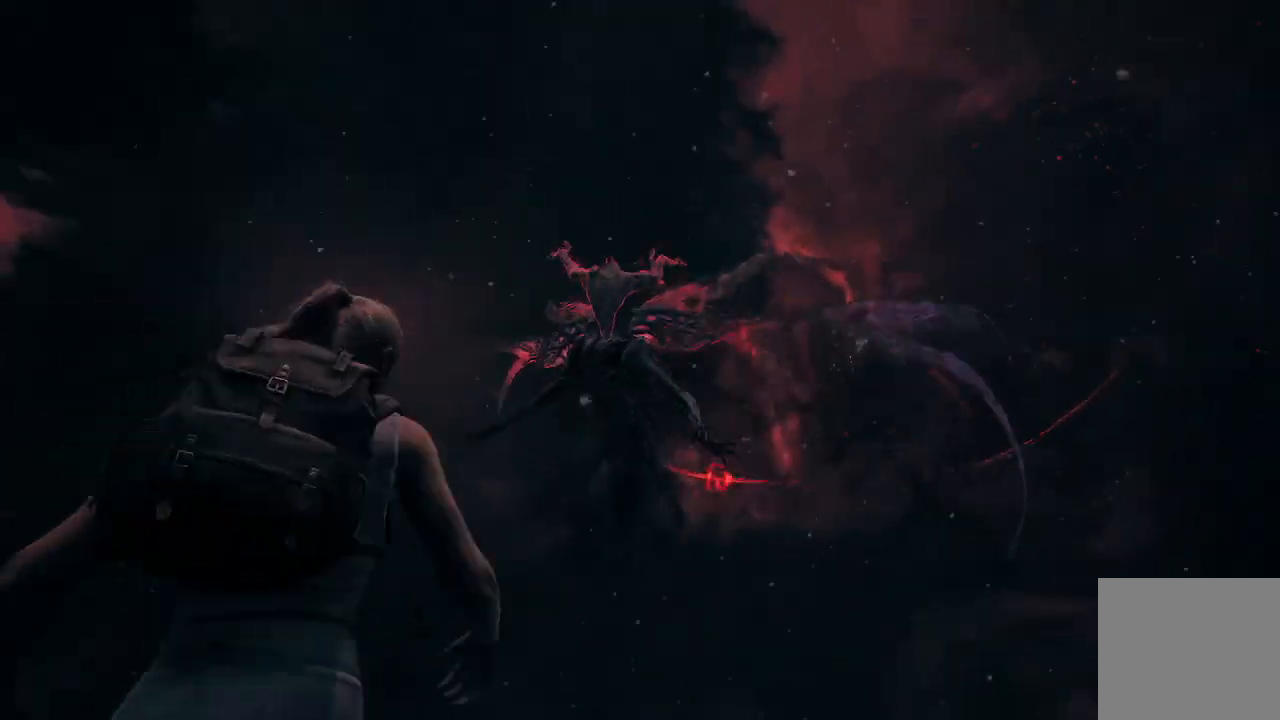
{"buttons": [], "left_stick": "up-right", "right_stick": "up-right", "events": [[100, "right_stick", "up-left"], [200, "left_stick", "left"], [233, "R2", "up"], [267, "left_stick", "up"], [267, "right_stick", "up"], [467, "left_stick", "up-right"], [467, "right_stick", "up-right"]]}
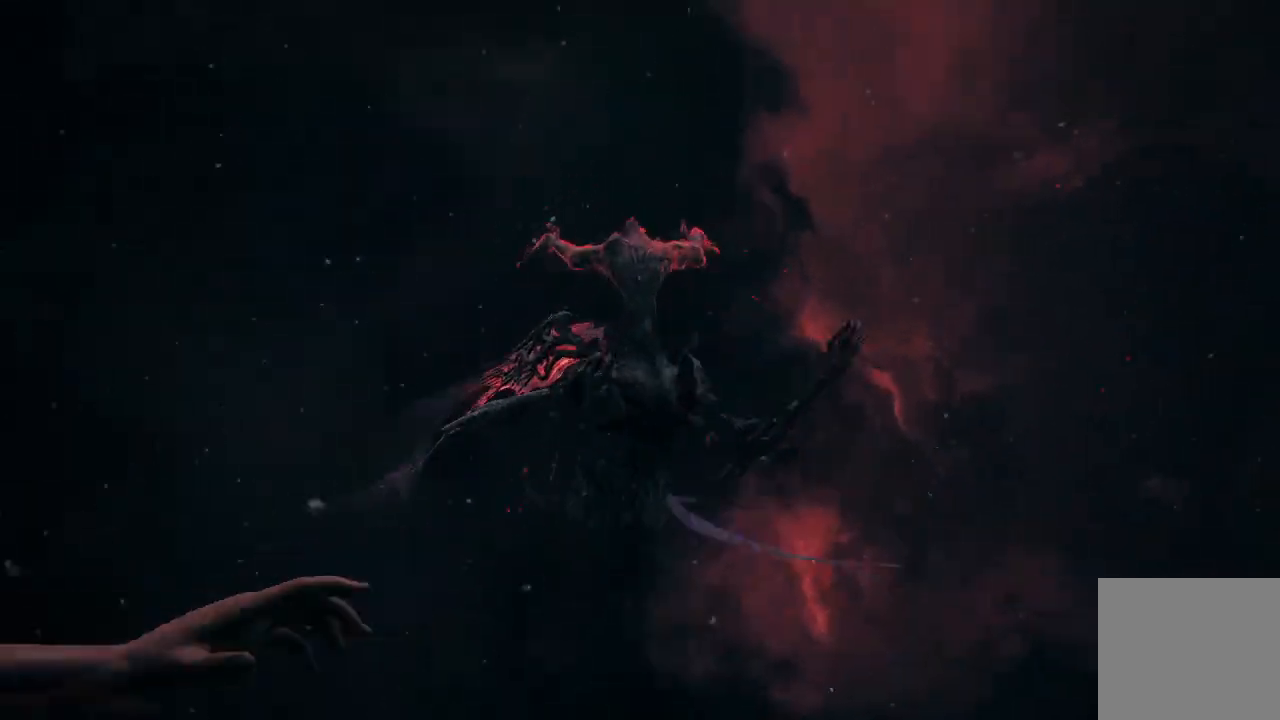
{"buttons": [], "left_stick": "down-left", "right_stick": "center", "events": [[134, "right_stick", "up-left"], [234, "left_stick", "down-left"], [301, "right_stick", "right"], [401, "right_stick", "center"]]}
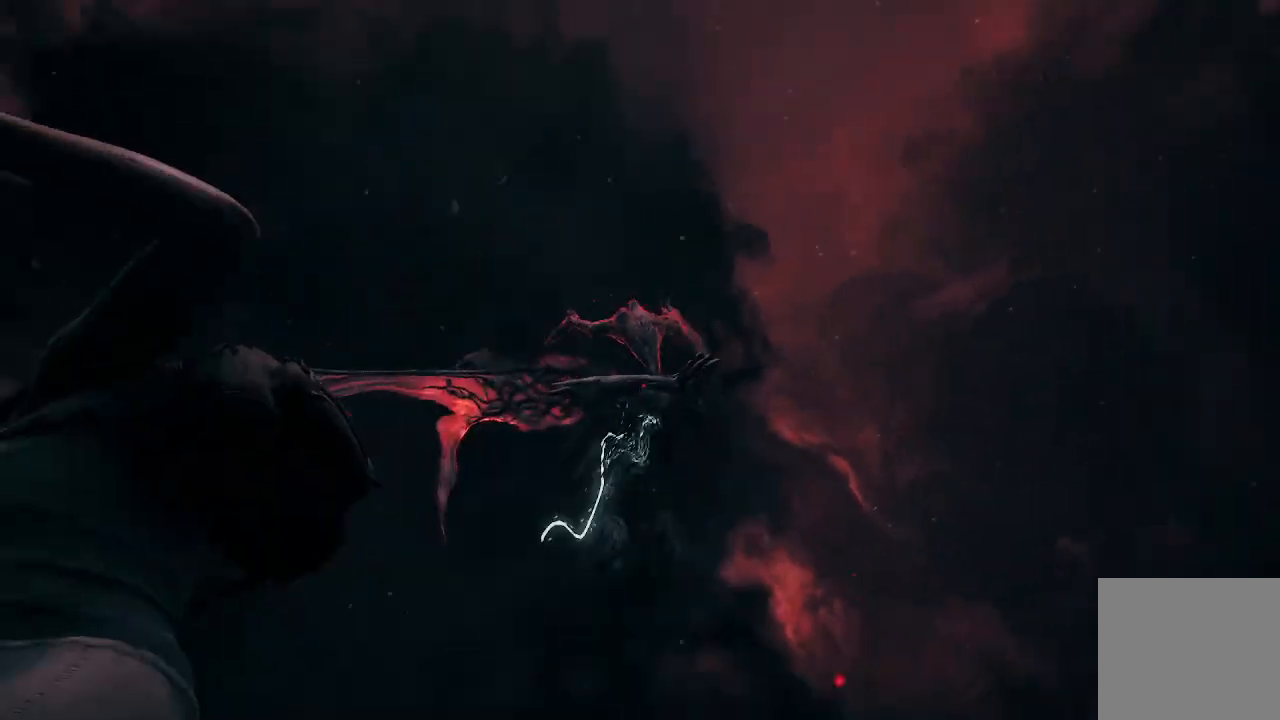
{"buttons": [], "left_stick": "center", "right_stick": "center", "events": [[33, "right_stick", "down"], [167, "left_stick", "center"], [167, "right_stick", "center"]]}
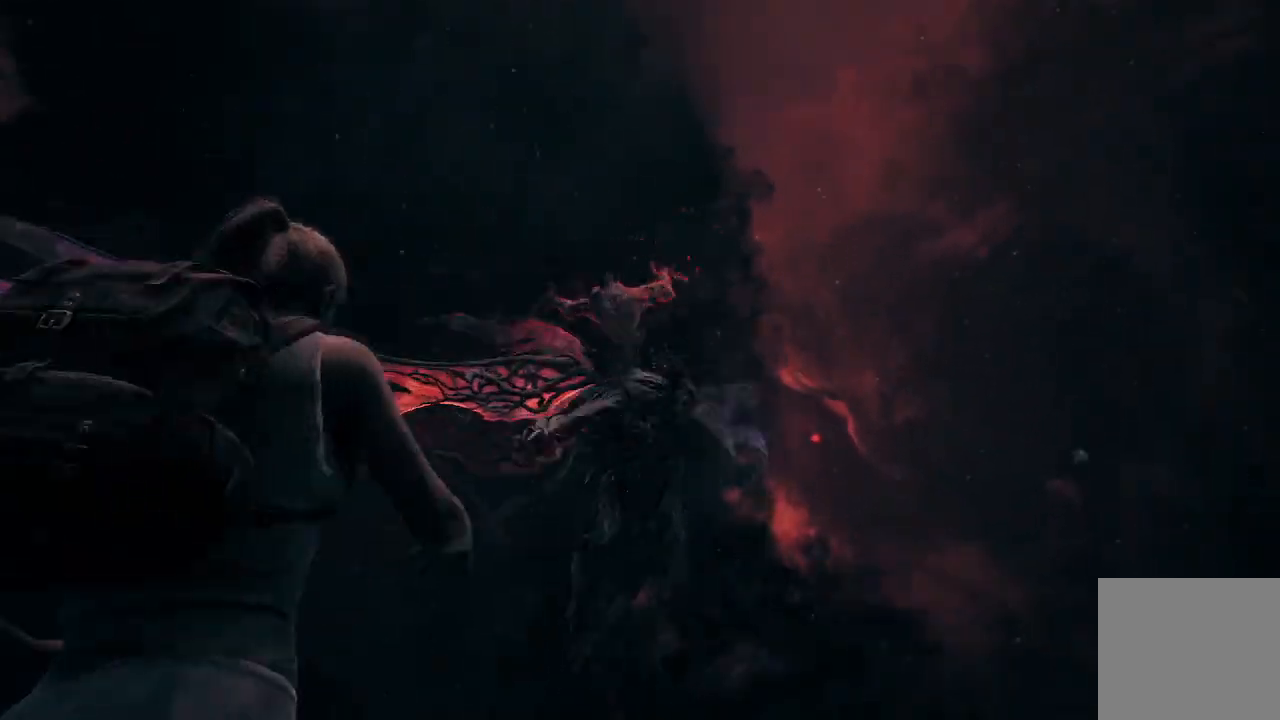
{"buttons": ["R2"], "left_stick": "center", "right_stick": "down", "events": [[34, "A", "down"], [134, "A", "up"], [301, "R2", "down"], [301, "right_stick", "down"]]}
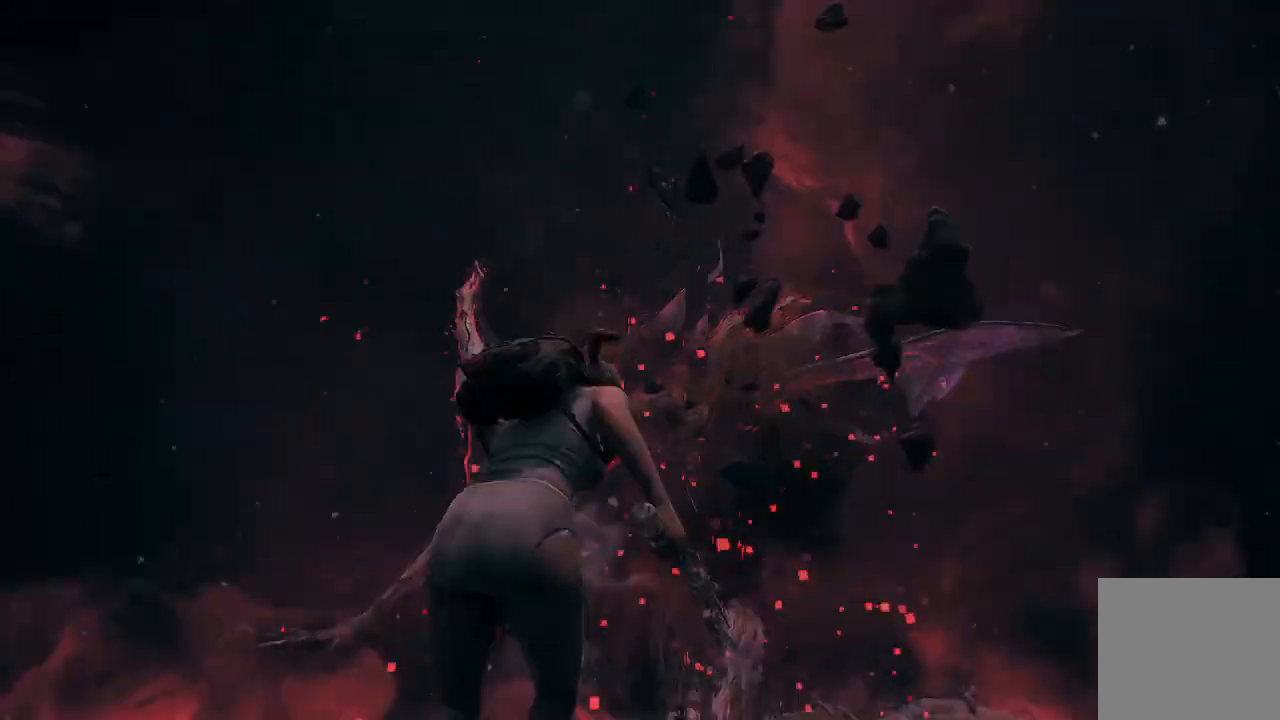
{"buttons": [], "left_stick": "up", "right_stick": "up-right", "events": [[33, "left_stick", "up"], [100, "right_stick", "up-left"], [200, "R2", "up"], [233, "right_stick", "up"], [400, "right_stick", "up-left"], [500, "right_stick", "up-right"]]}
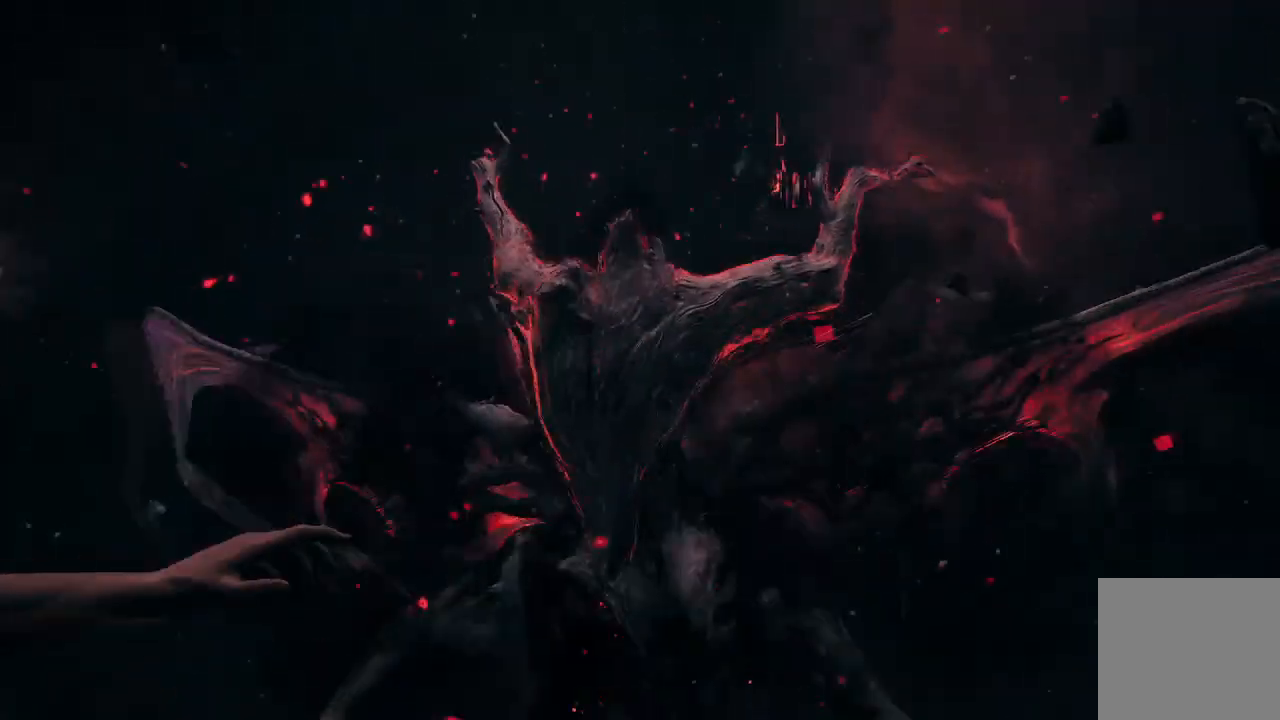
{"buttons": [], "left_stick": "down", "right_stick": "center", "events": [[34, "left_stick", "up-right"], [67, "right_stick", "up"], [267, "left_stick", "down-right"], [267, "right_stick", "center"], [334, "left_stick", "down"]]}
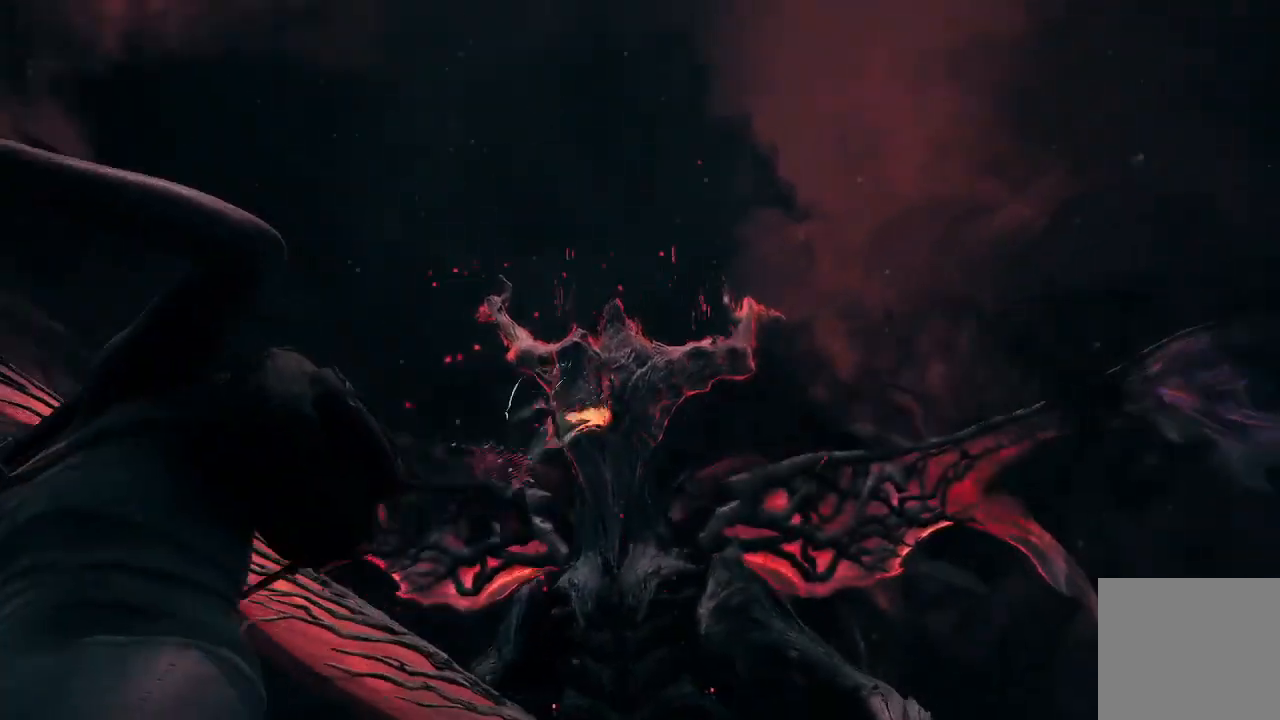
{"buttons": ["R2"], "left_stick": "down-right", "right_stick": "center", "events": [[33, "right_stick", "down"], [133, "R2", "down"], [334, "right_stick", "center"], [500, "left_stick", "down-right"]]}
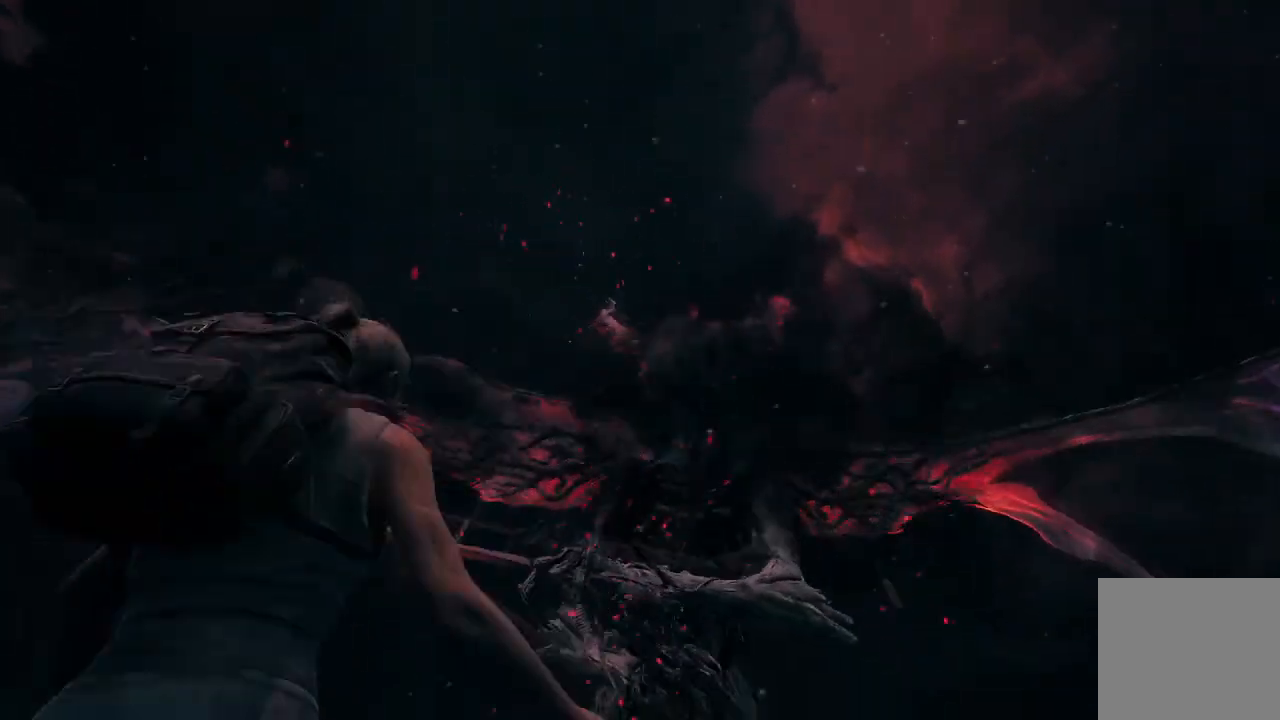
{"buttons": [], "left_stick": "down", "right_stick": "down", "events": [[34, "R2", "up"], [134, "left_stick", "down"], [134, "right_stick", "down"]]}
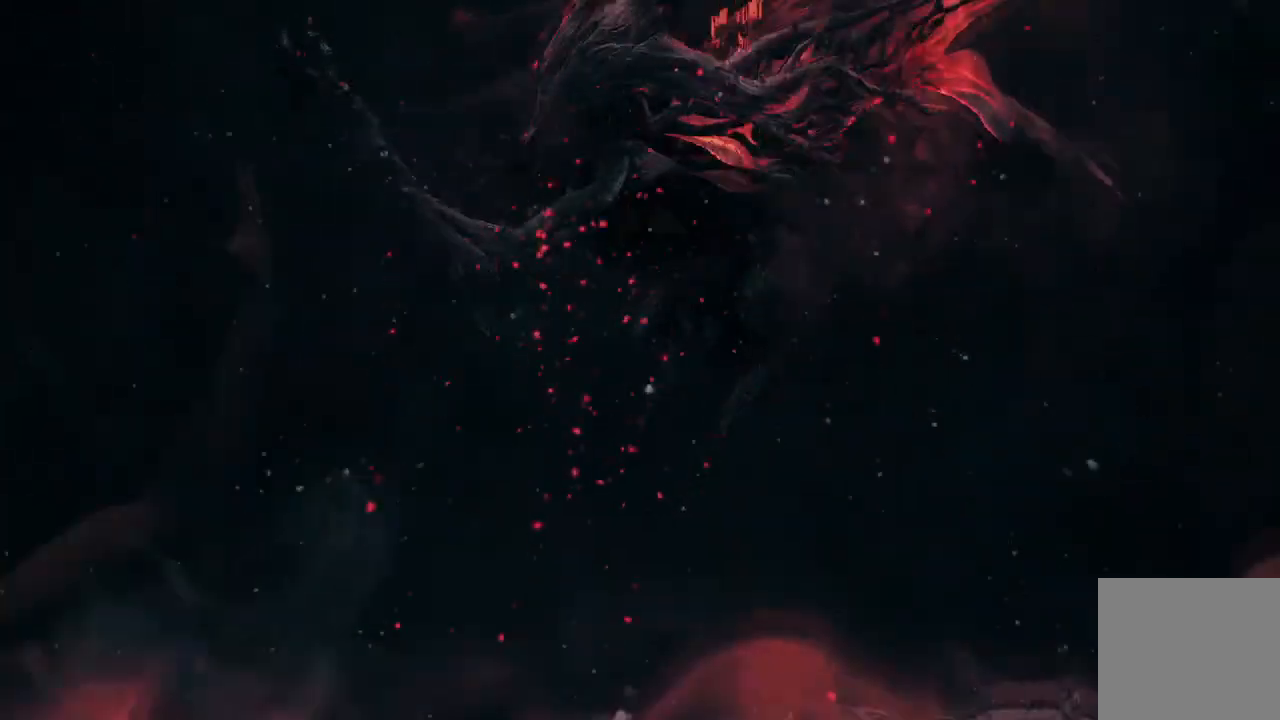
{"buttons": [], "left_stick": "down-right", "right_stick": "down", "events": [[100, "right_stick", "center"], [300, "left_stick", "down-right"], [500, "right_stick", "down"]]}
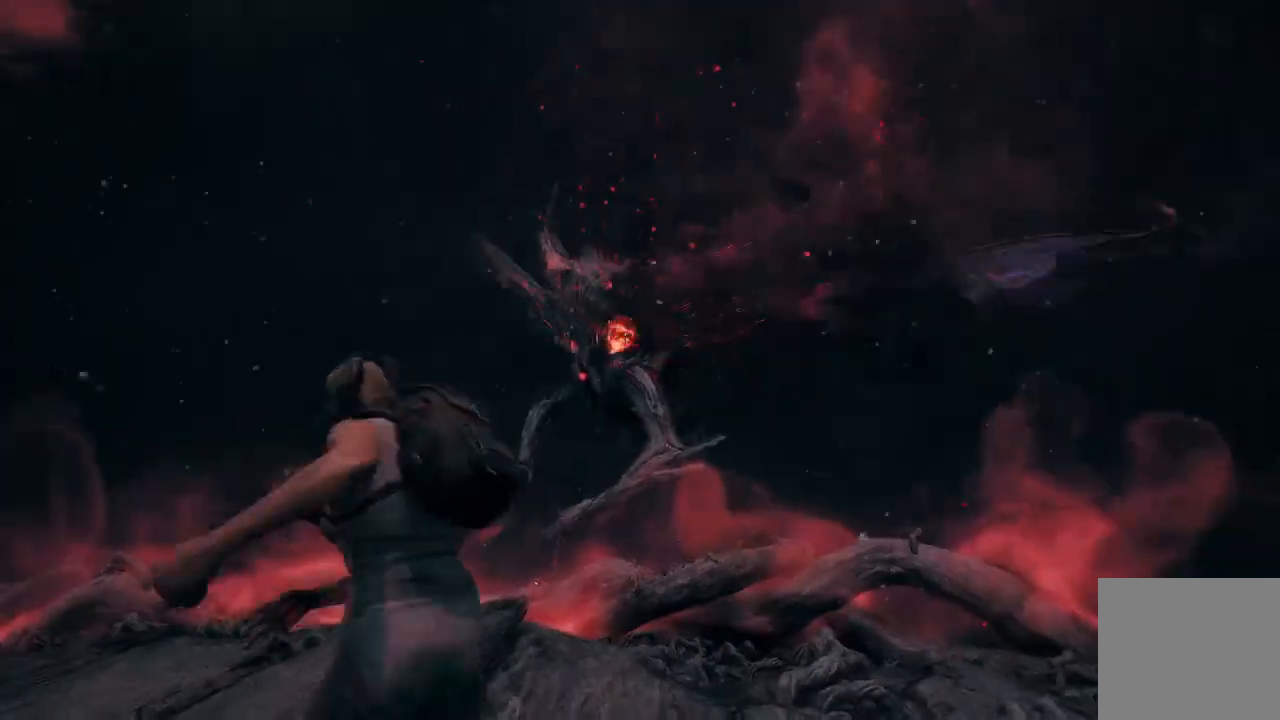
{"buttons": [], "left_stick": "right", "right_stick": "center"}
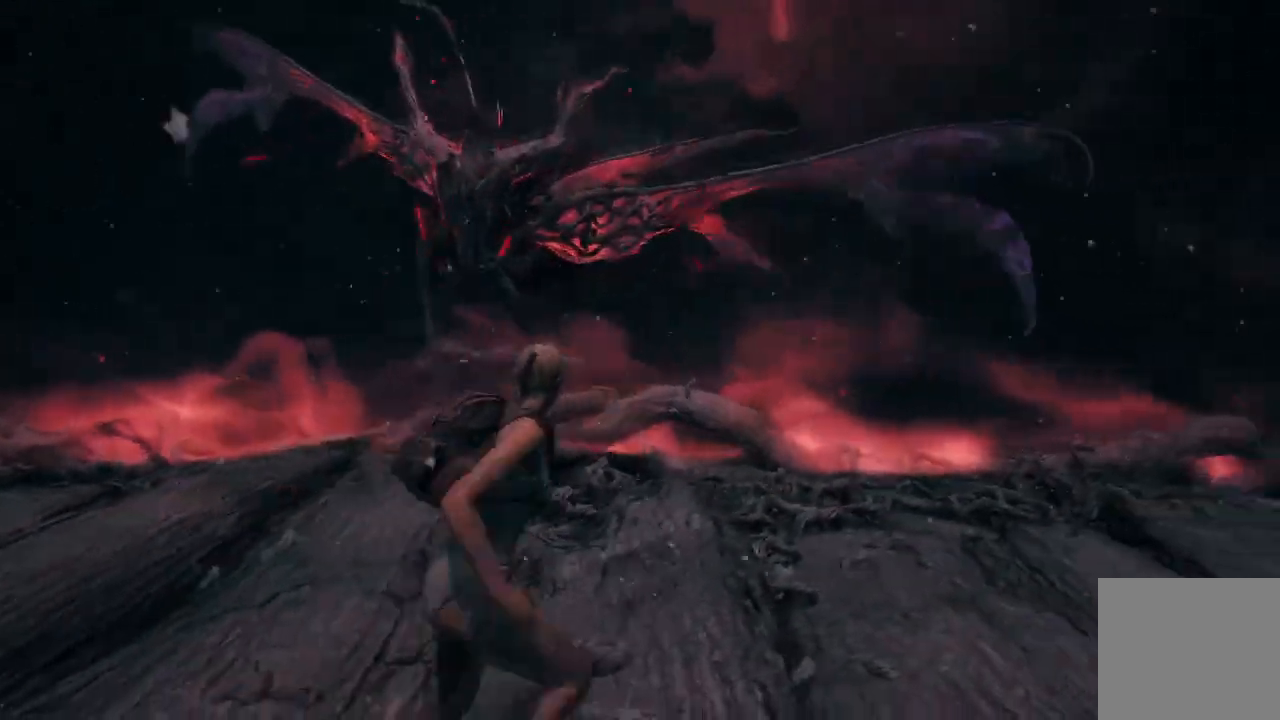
{"buttons": [], "left_stick": "up", "right_stick": "center", "events": [[67, "left_stick", "up-right"], [434, "left_stick", "up"]]}
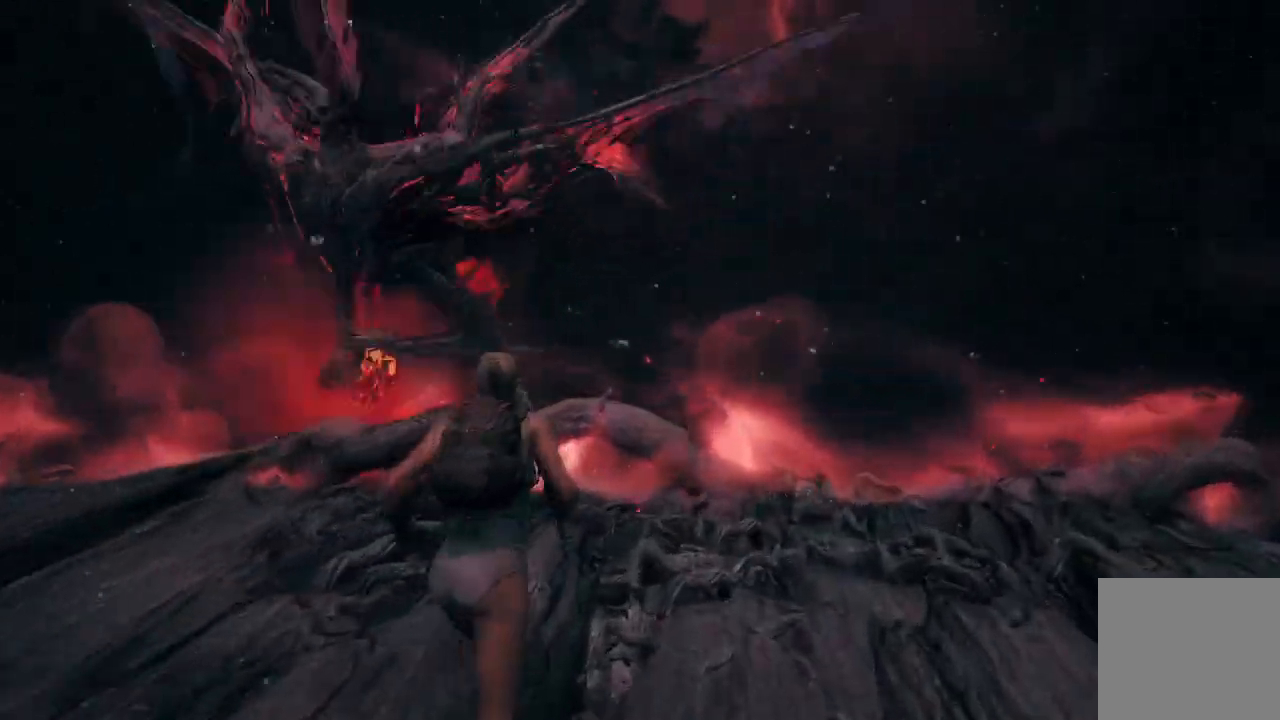
{"buttons": [], "left_stick": "left", "right_stick": "center", "events": [[134, "left_stick", "up-left"], [234, "A", "down"], [401, "A", "up"], [467, "left_stick", "left"]]}
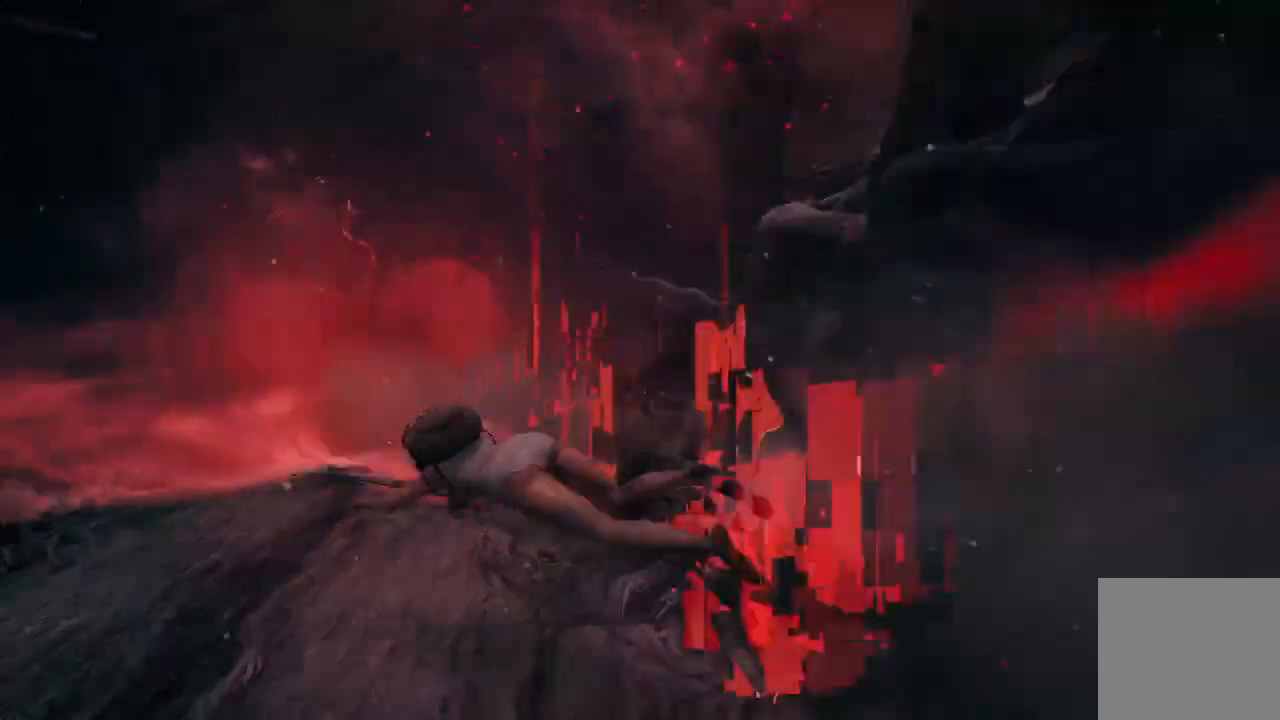
{"buttons": [], "left_stick": "down-left", "right_stick": "right"}
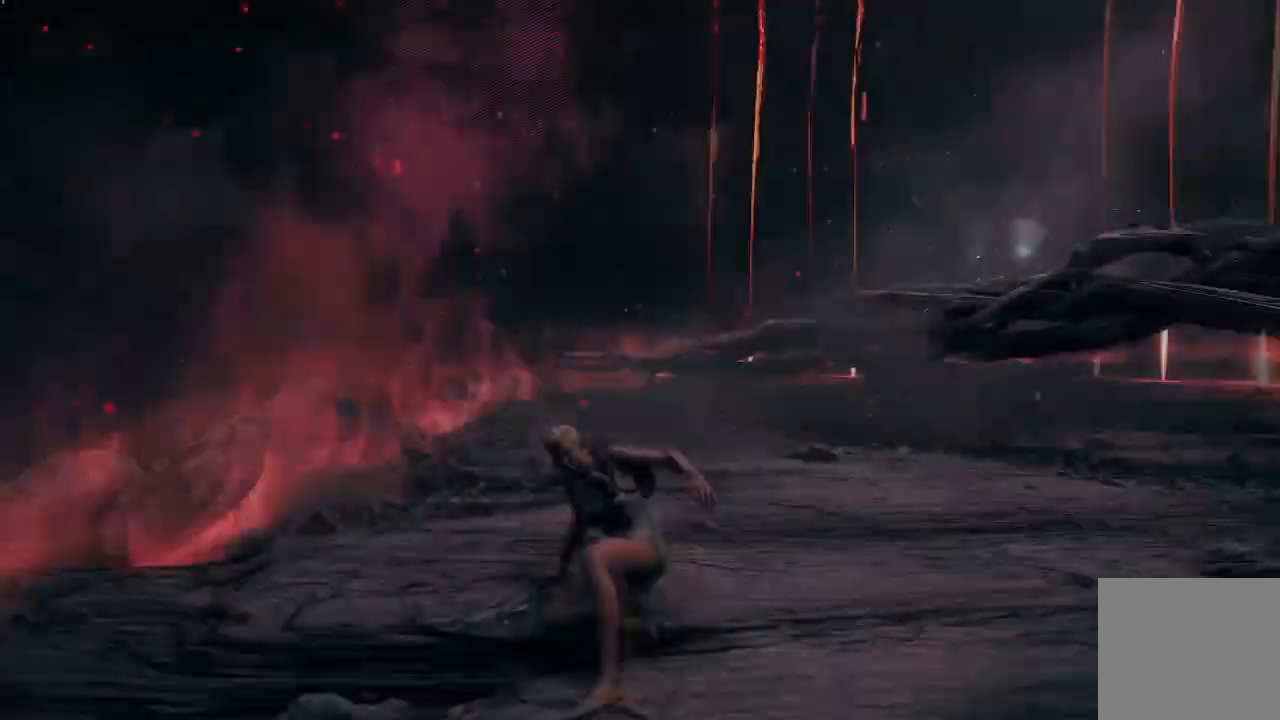
{"buttons": ["L1", "R1"], "left_stick": "down-left", "right_stick": "right", "events": [[67, "right_stick", "center"], [267, "L1", "down"], [301, "R1", "down"], [334, "right_stick", "right"]]}